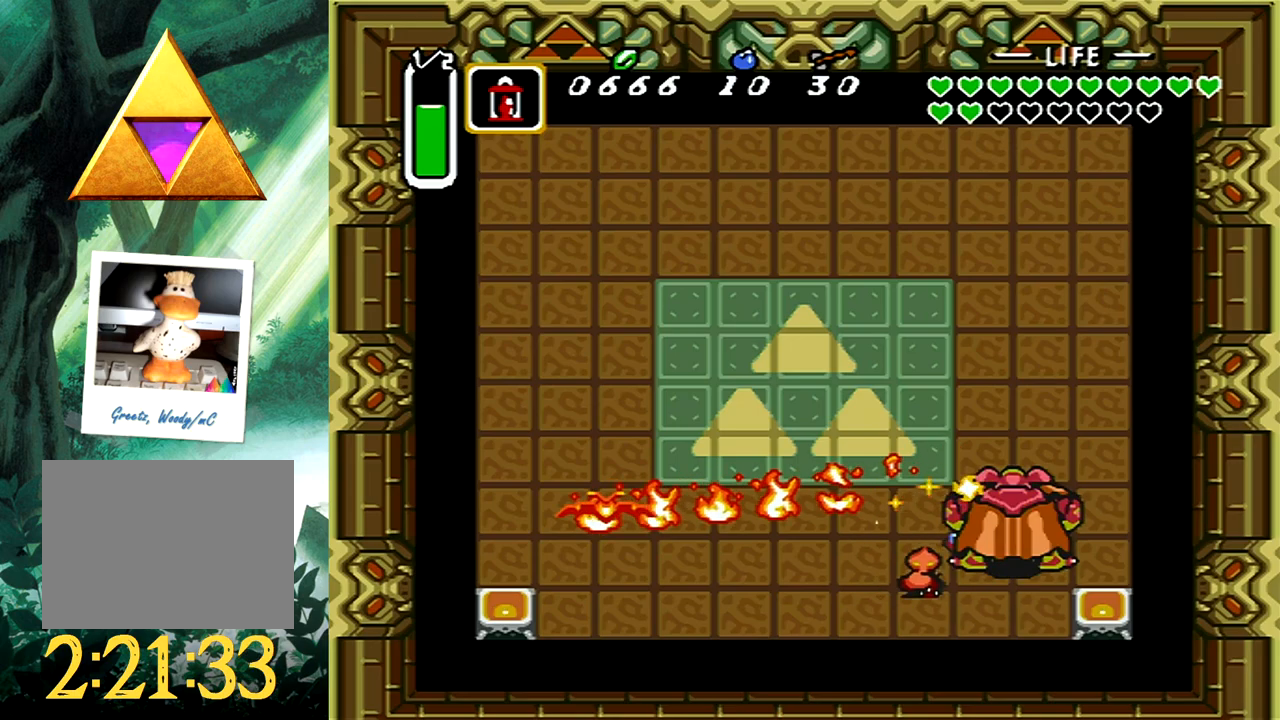
Gameplay with a controller (Xbox layout); each line is a JSON object with the inputs held at the frame after it. "events" lists button and stick changes between this image and that frame as [ms after this image, input, new state], when the widget could be followed in between. Not read: L2 R2 SHARE left_stick right_stick.
{"buttons": ["A"], "events": [[133, "DPAD_LEFT", "up"], [217, "DPAD_LEFT", "down"], [250, "DPAD_LEFT", "up"], [300, "A", "down"], [367, "DPAD_UP", "up"]]}
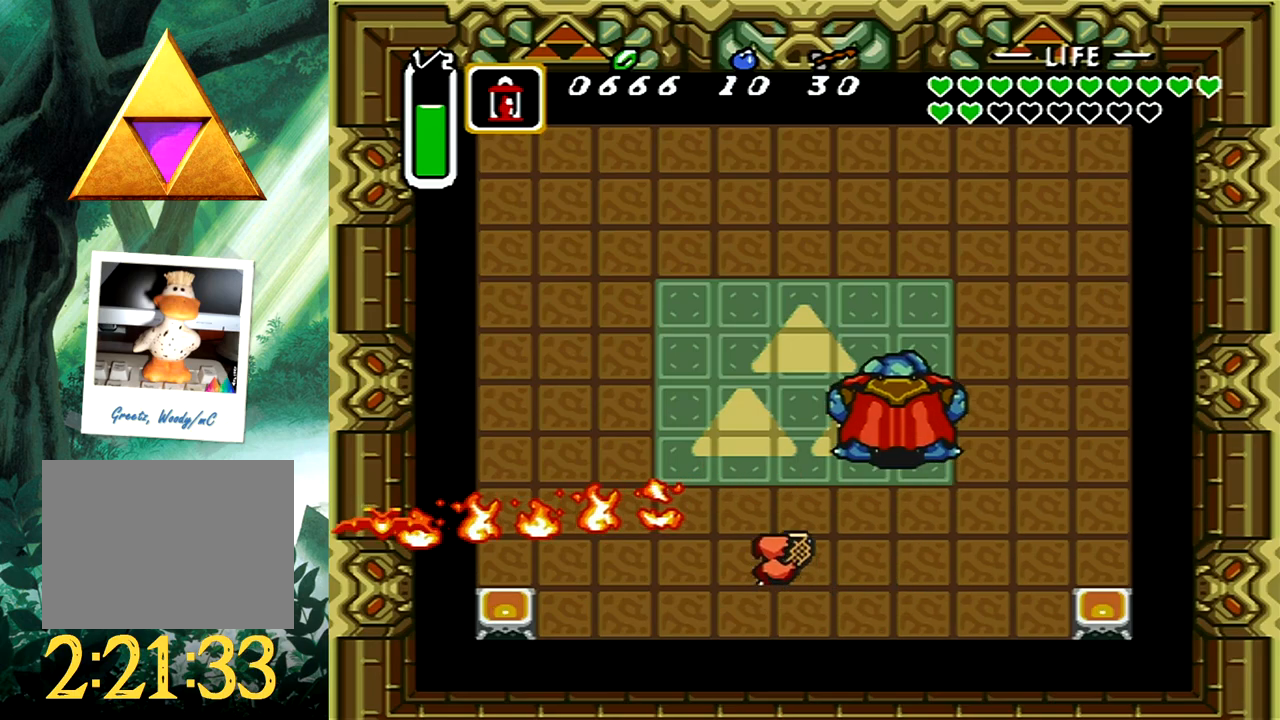
{"buttons": ["A", "DPAD_UP", "DPAD_LEFT"], "events": [[133, "DPAD_UP", "down"], [150, "DPAD_LEFT", "down"]]}
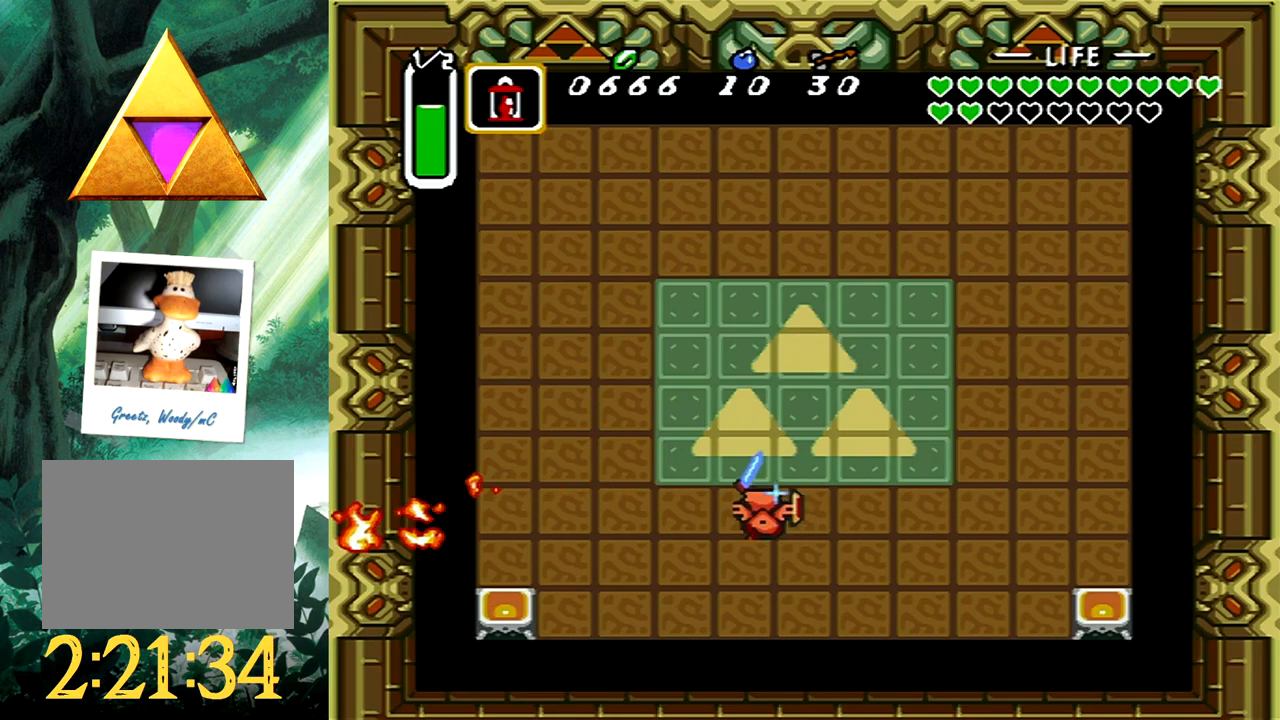
{"buttons": ["A", "DPAD_UP", "DPAD_RIGHT"], "events": [[267, "DPAD_LEFT", "up"], [383, "DPAD_RIGHT", "down"]]}
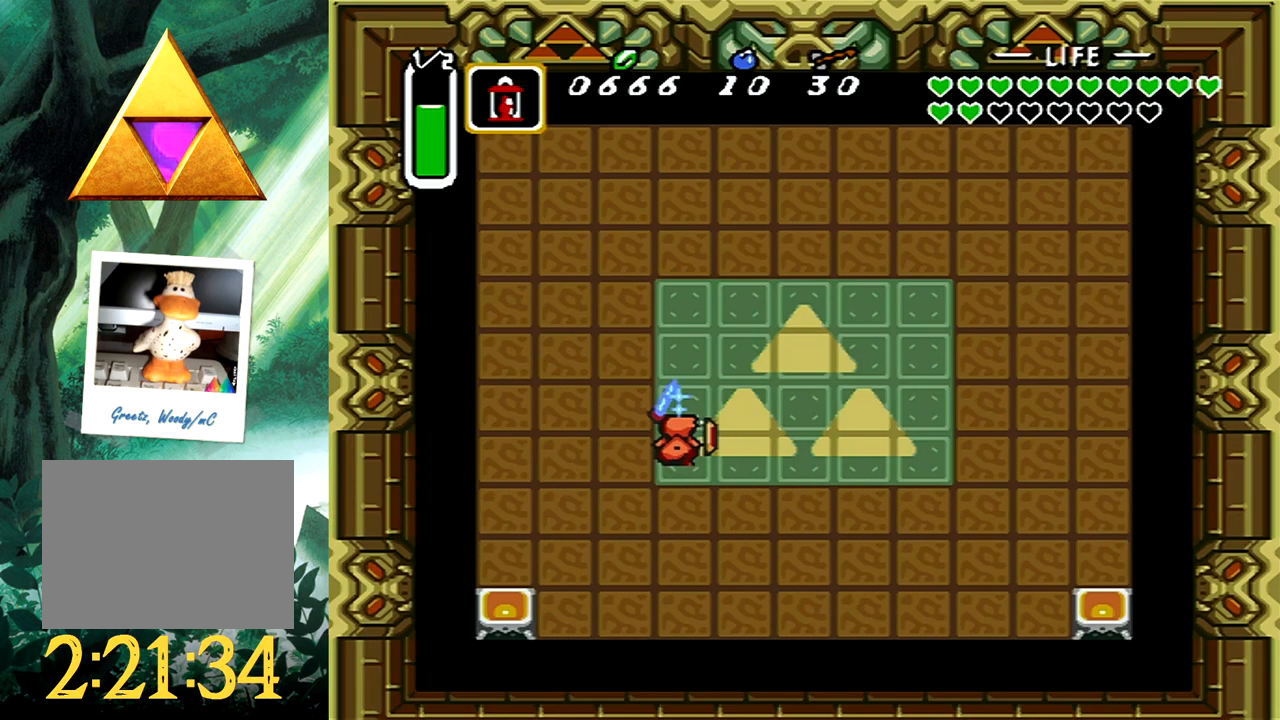
{"buttons": ["A", "DPAD_UP", "DPAD_RIGHT"], "events": []}
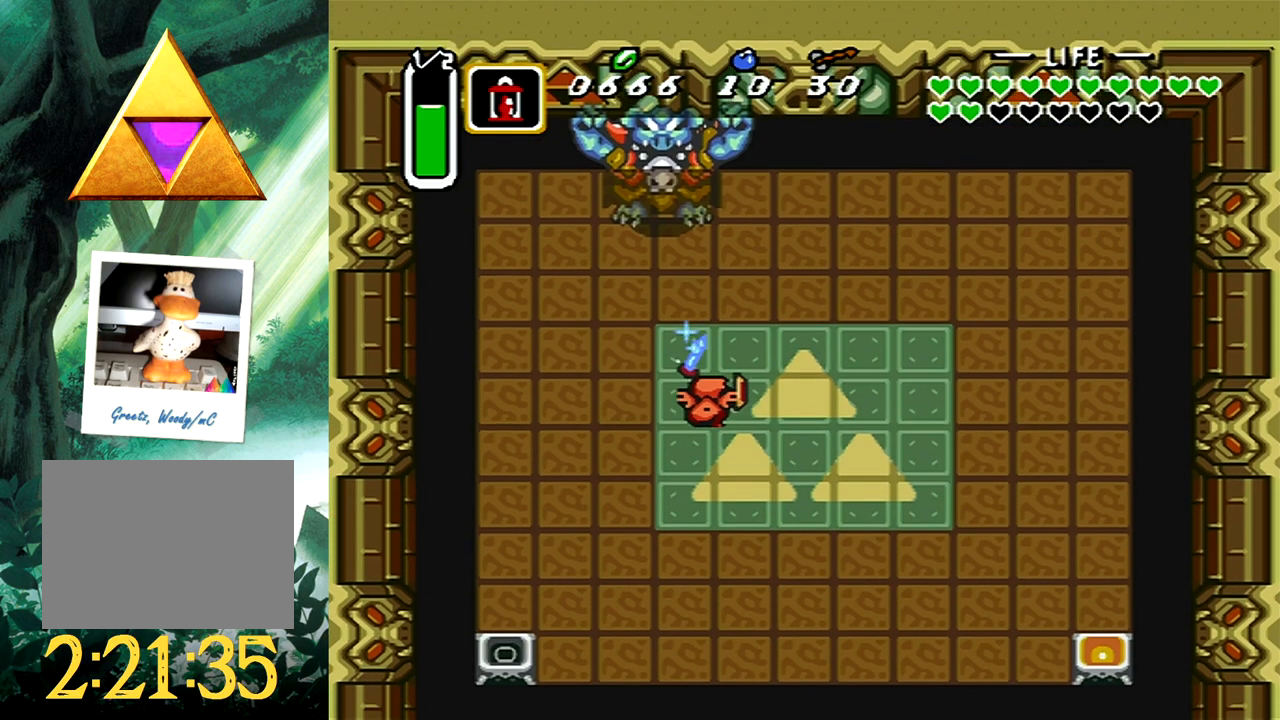
{"buttons": ["A", "DPAD_UP", "DPAD_LEFT"], "events": [[333, "DPAD_RIGHT", "up"], [450, "DPAD_LEFT", "down"]]}
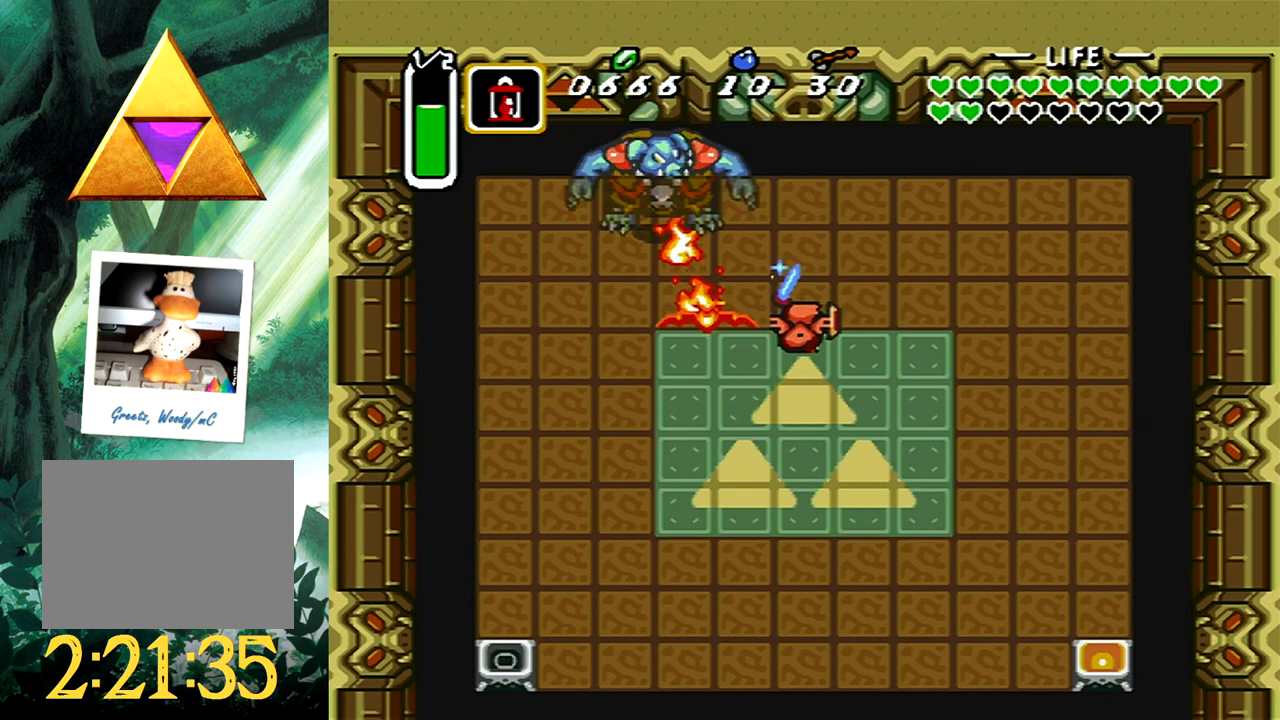
{"buttons": [], "events": [[200, "DPAD_LEFT", "up"], [217, "DPAD_UP", "up"], [300, "A", "up"]]}
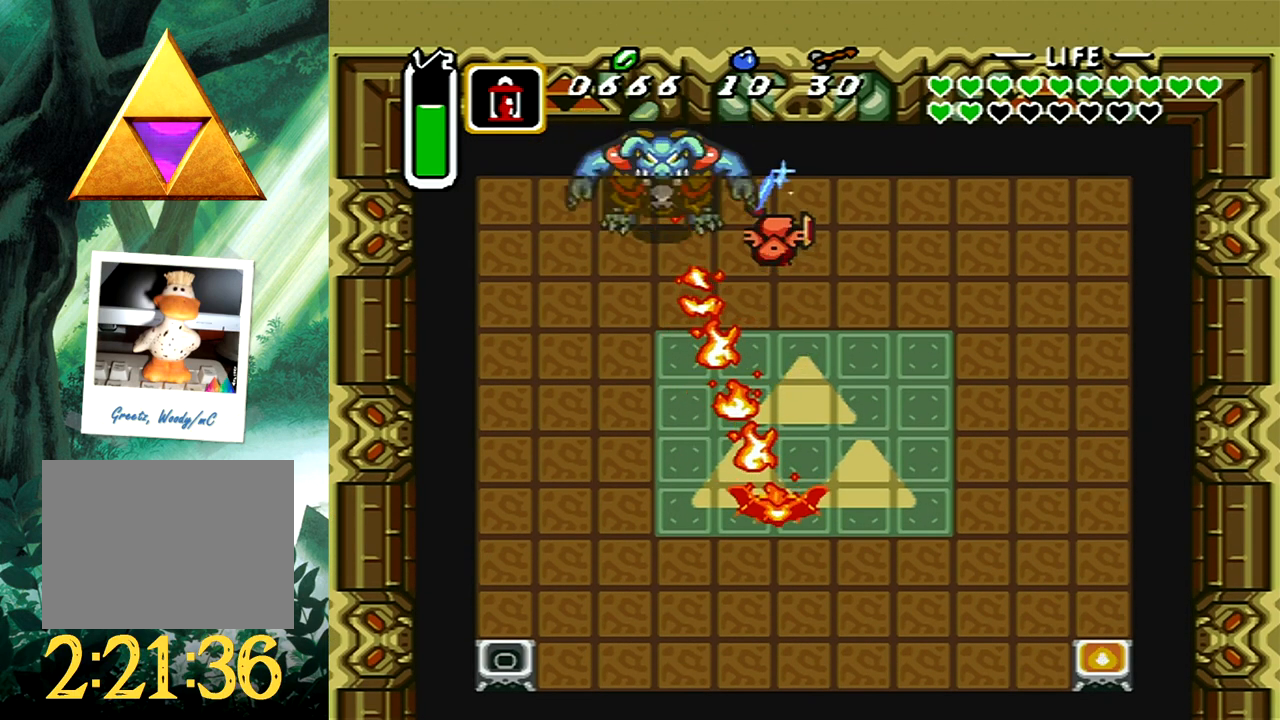
{"buttons": ["DPAD_DOWN", "DPAD_RIGHT"], "events": [[117, "DPAD_DOWN", "down"], [133, "DPAD_RIGHT", "down"]]}
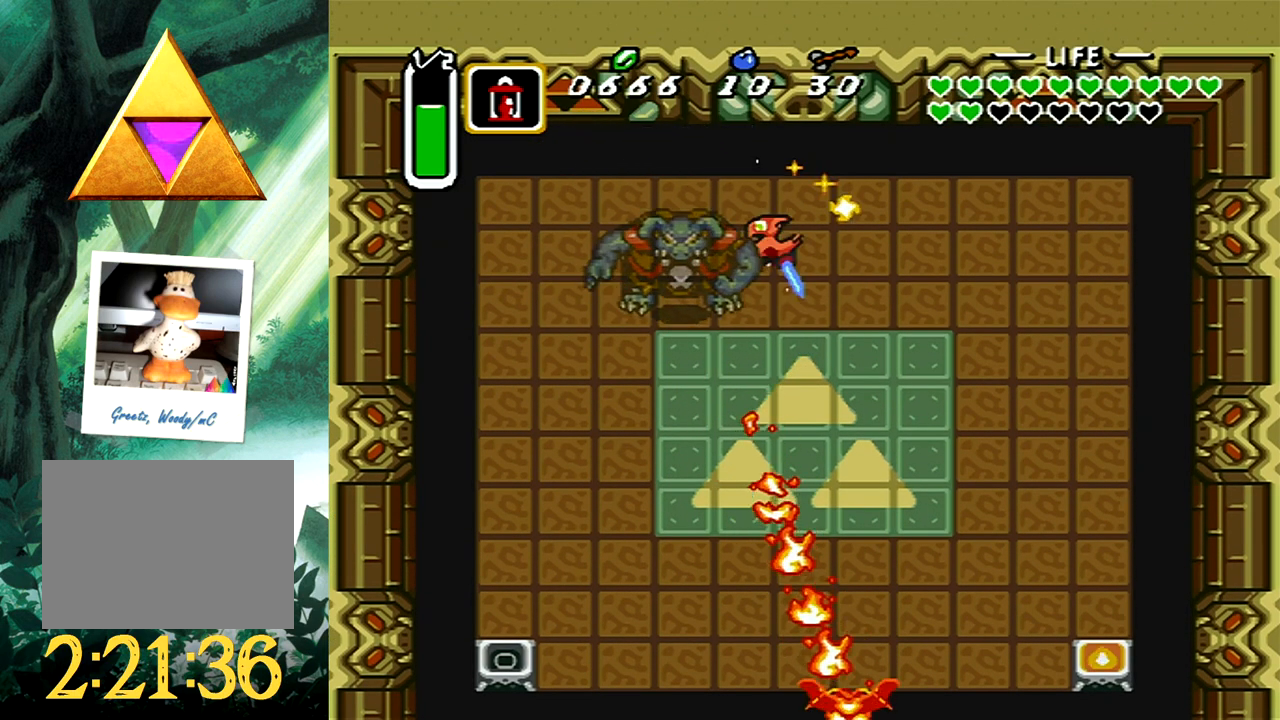
{"buttons": ["DPAD_UP", "DPAD_LEFT"], "events": [[17, "DPAD_RIGHT", "up"], [50, "DPAD_LEFT", "down"], [100, "DPAD_DOWN", "up"], [183, "DPAD_UP", "down"]]}
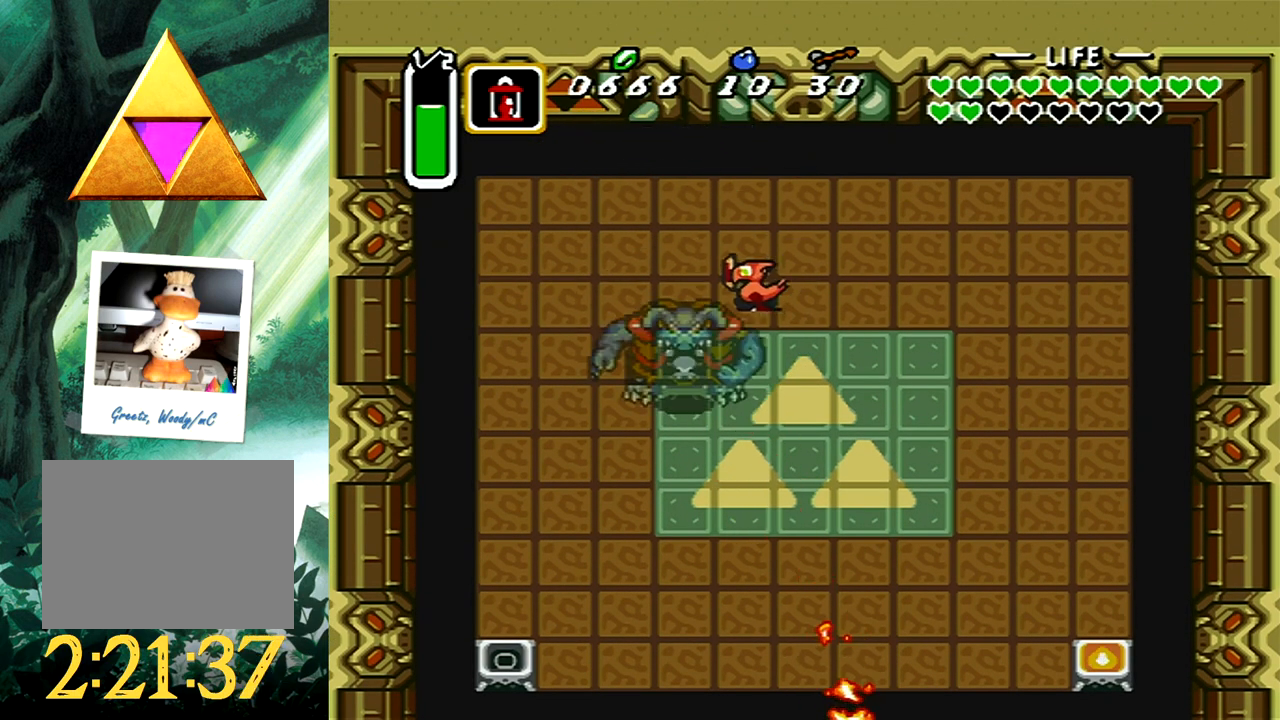
{"buttons": ["DPAD_DOWN", "DPAD_LEFT"], "events": [[67, "DPAD_UP", "up"], [133, "DPAD_DOWN", "down"]]}
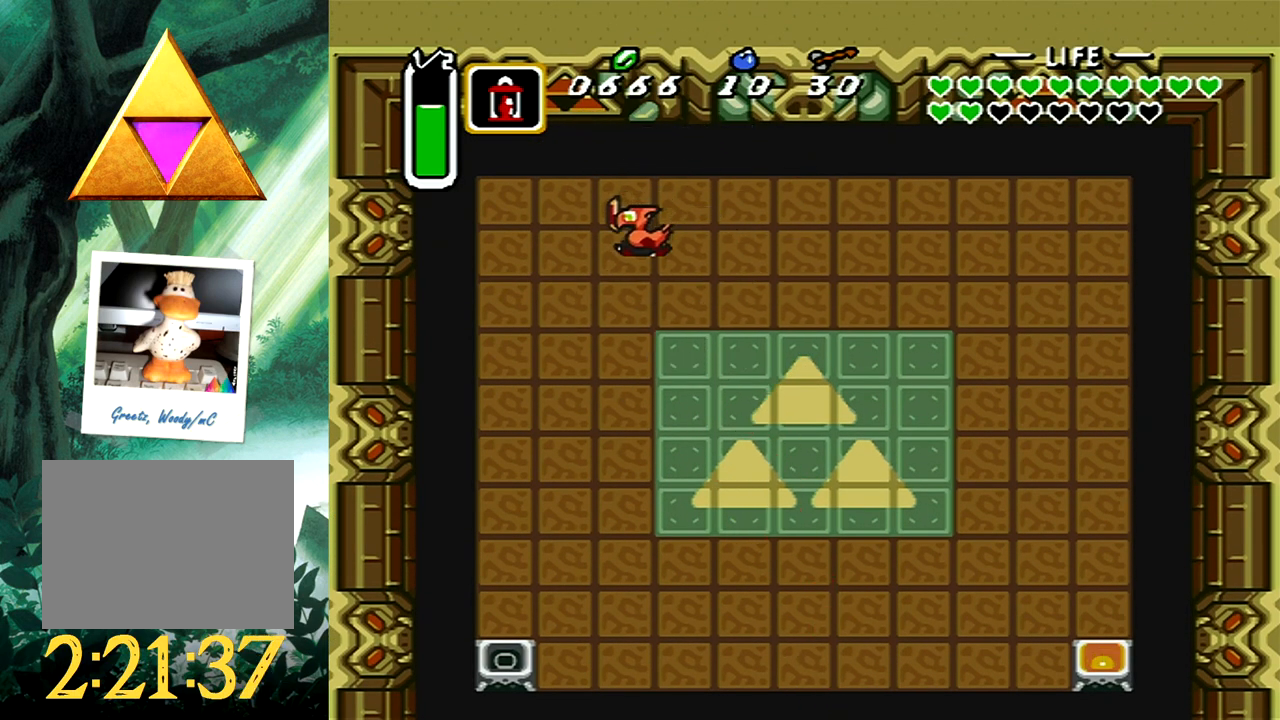
{"buttons": ["DPAD_DOWN"], "events": [[167, "DPAD_LEFT", "up"]]}
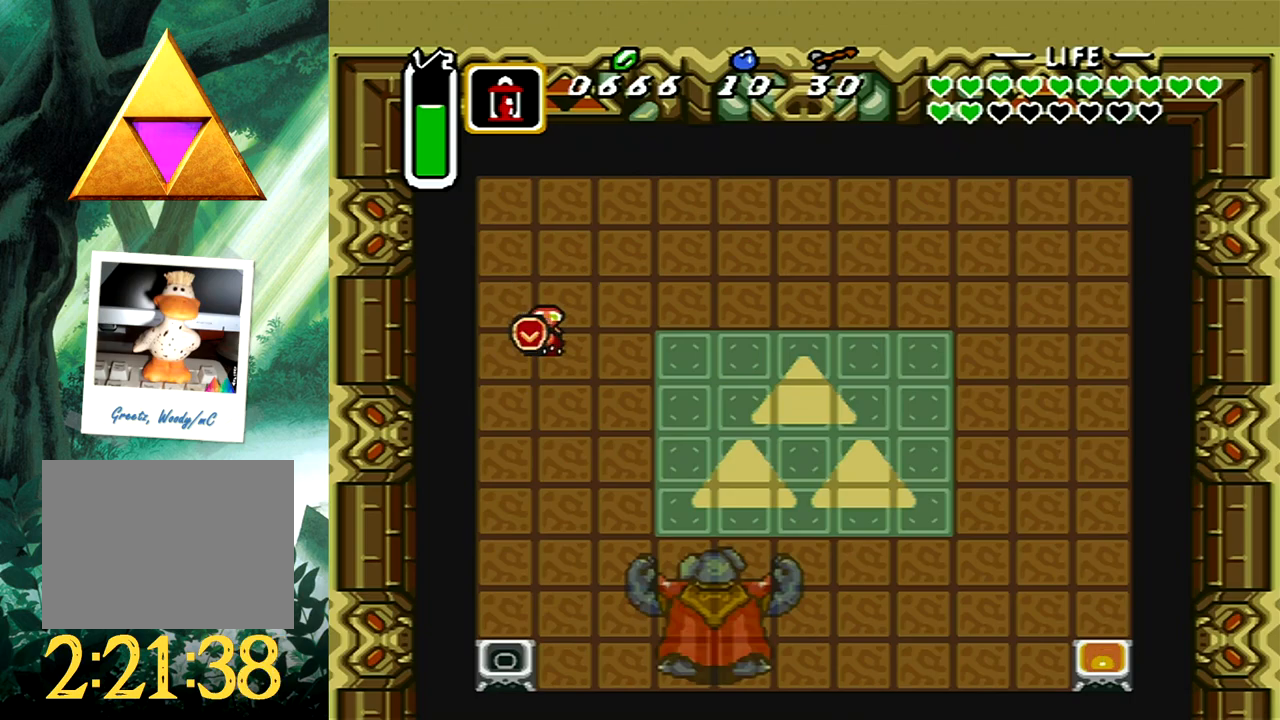
{"buttons": ["DPAD_DOWN"], "events": []}
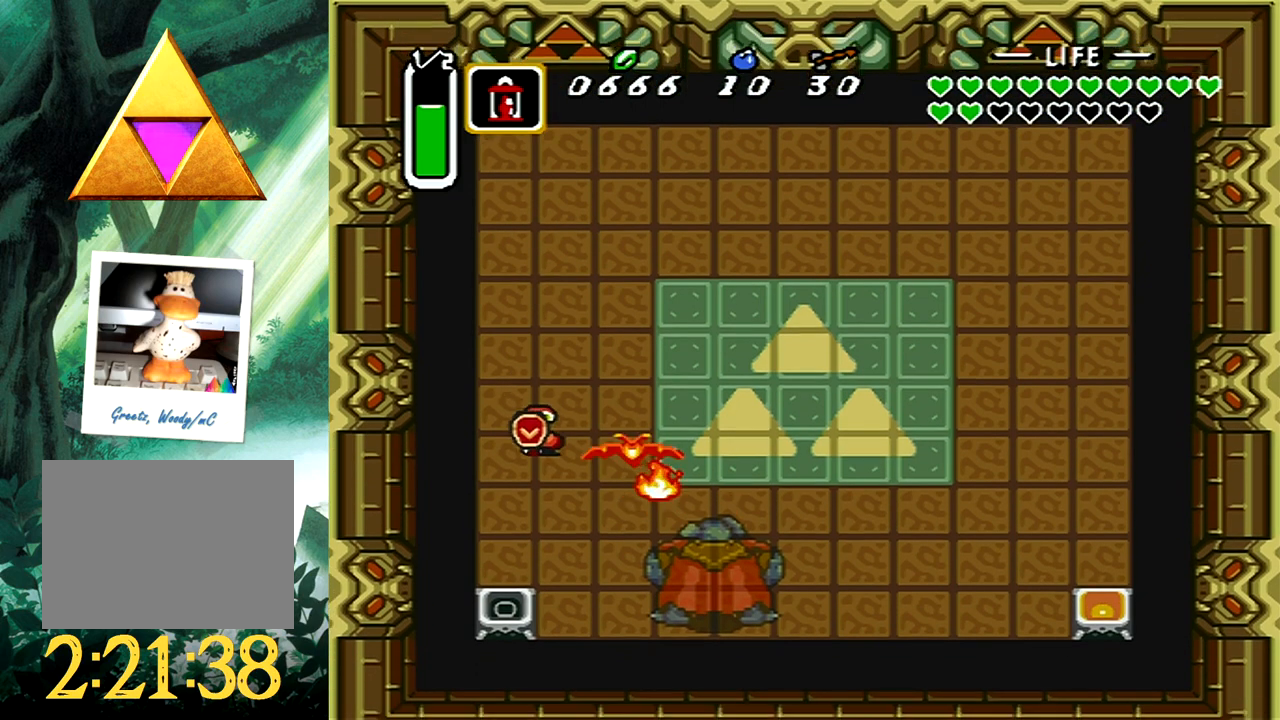
{"buttons": [], "events": [[50, "DPAD_LEFT", "down"], [117, "DPAD_DOWN", "up"], [150, "DPAD_LEFT", "up"], [400, "DPAD_DOWN", "down"], [483, "DPAD_DOWN", "up"]]}
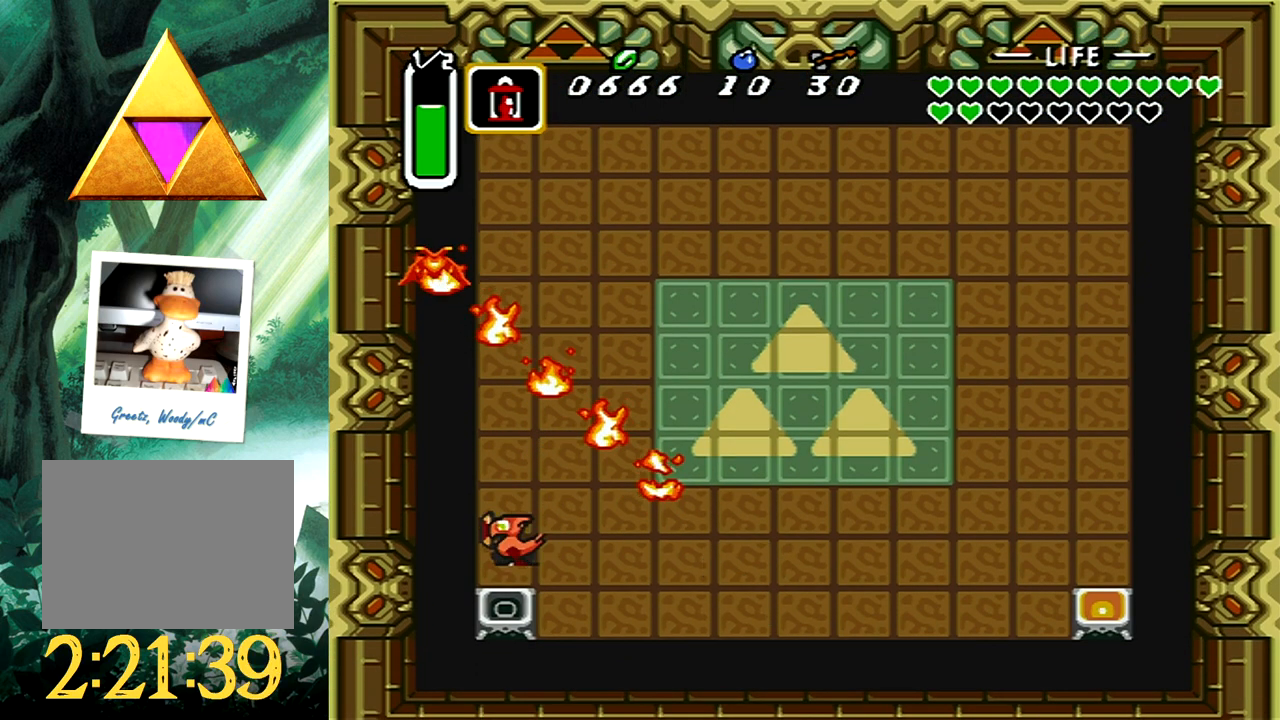
{"buttons": ["A", "DPAD_RIGHT"], "events": [[17, "X", "down"], [117, "X", "up"], [267, "A", "down"], [317, "DPAD_RIGHT", "down"]]}
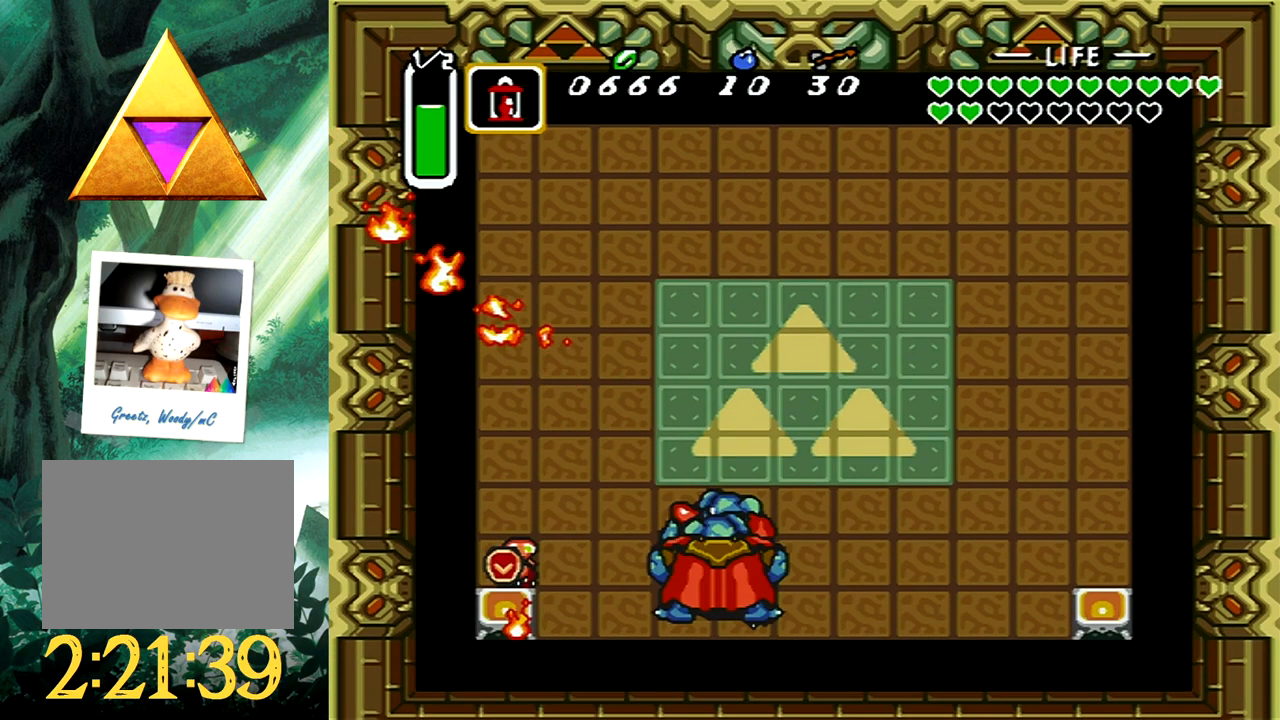
{"buttons": ["A", "DPAD_RIGHT"], "events": [[300, "DPAD_RIGHT", "up"], [467, "DPAD_RIGHT", "down"]]}
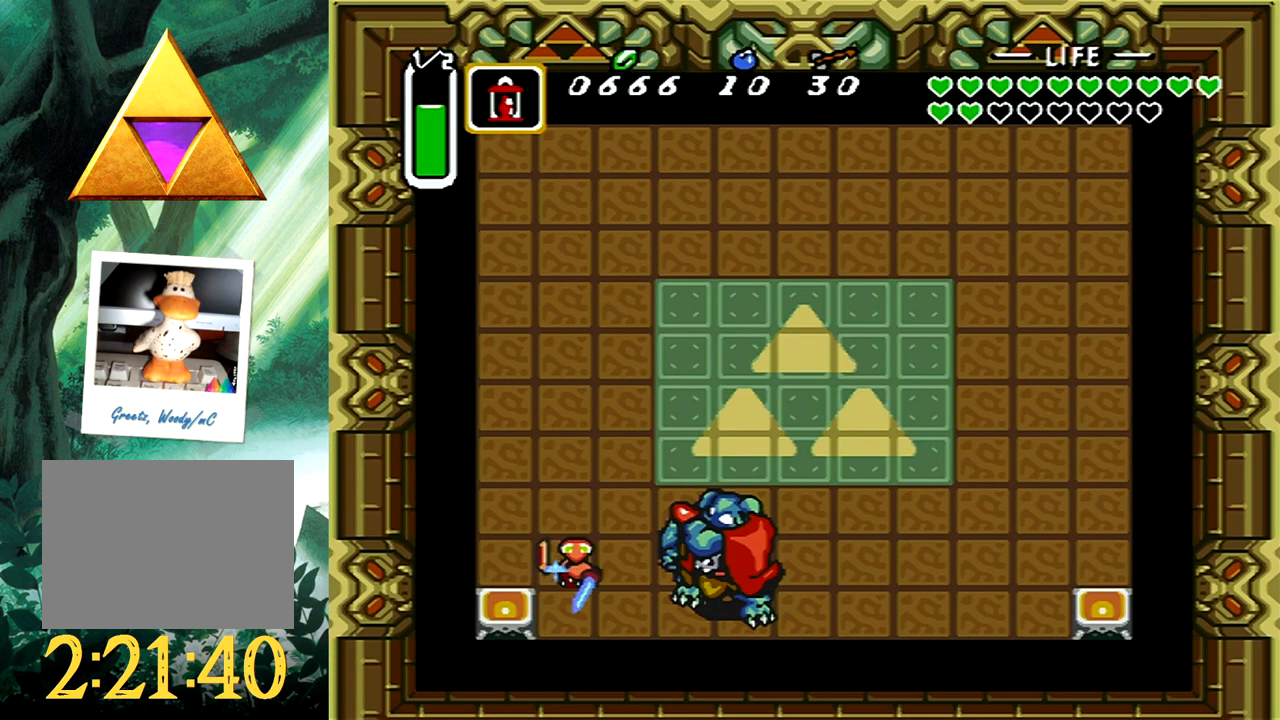
{"buttons": [], "events": [[50, "DPAD_RIGHT", "up"], [367, "A", "up"]]}
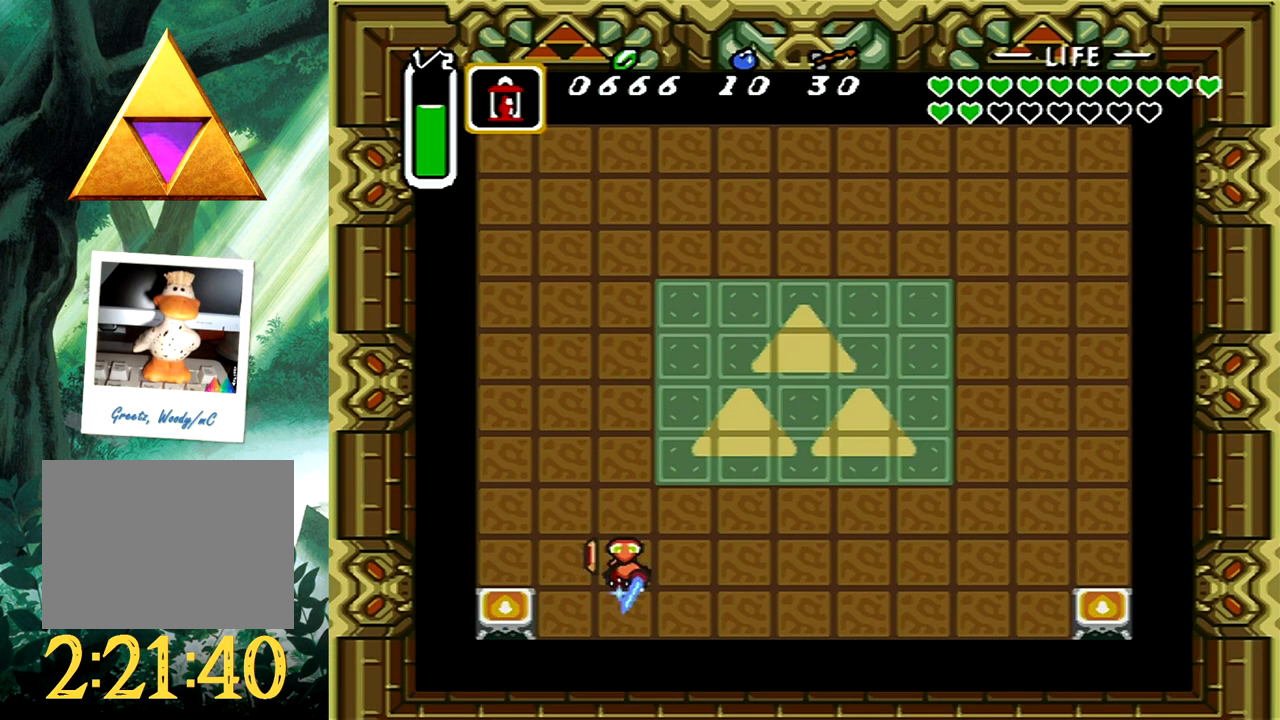
{"buttons": ["DPAD_UP"], "events": [[350, "DPAD_UP", "down"]]}
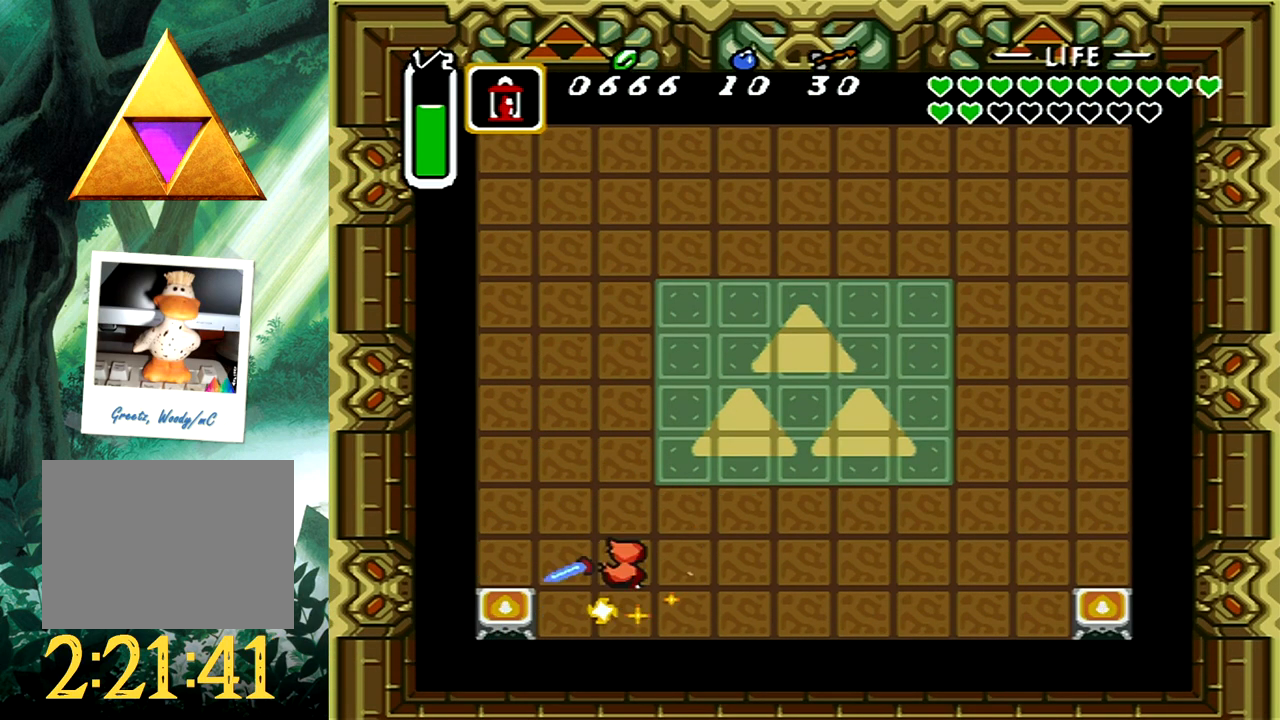
{"buttons": ["A", "DPAD_UP", "DPAD_RIGHT"], "events": [[167, "A", "down"], [183, "DPAD_RIGHT", "down"]]}
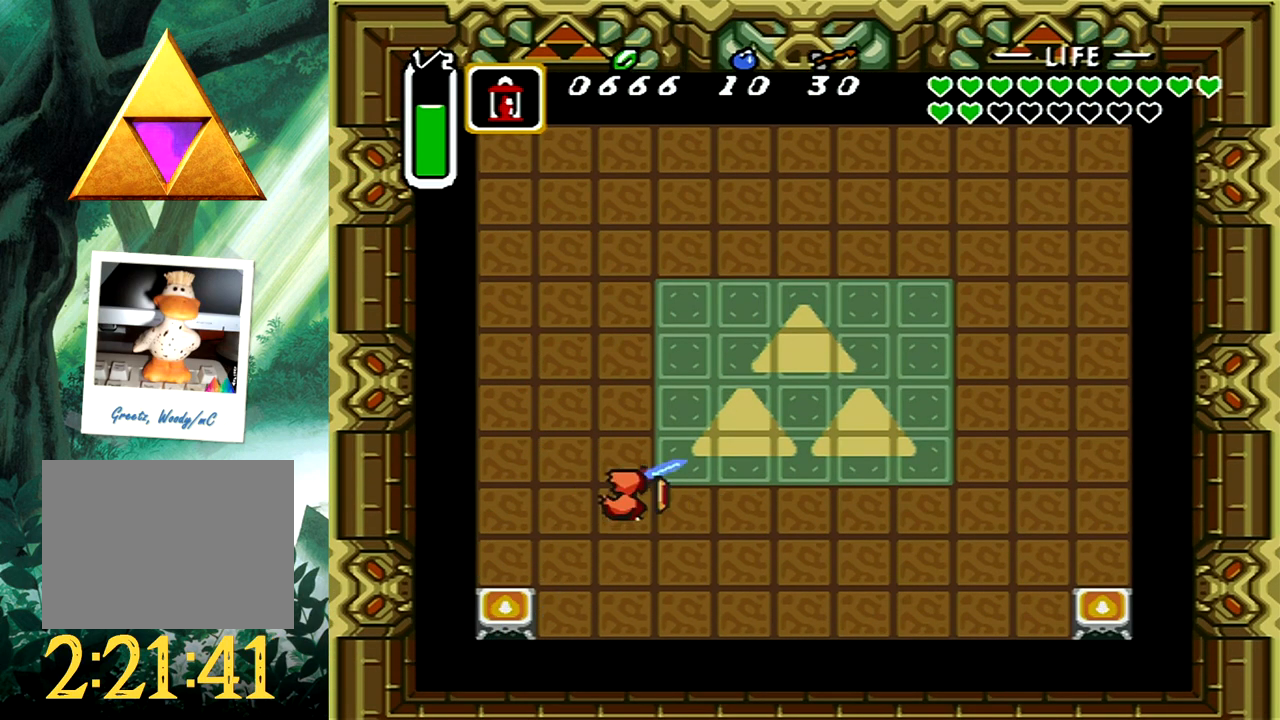
{"buttons": ["A", "DPAD_UP"], "events": [[67, "DPAD_UP", "up"], [367, "DPAD_UP", "down"], [467, "DPAD_RIGHT", "up"]]}
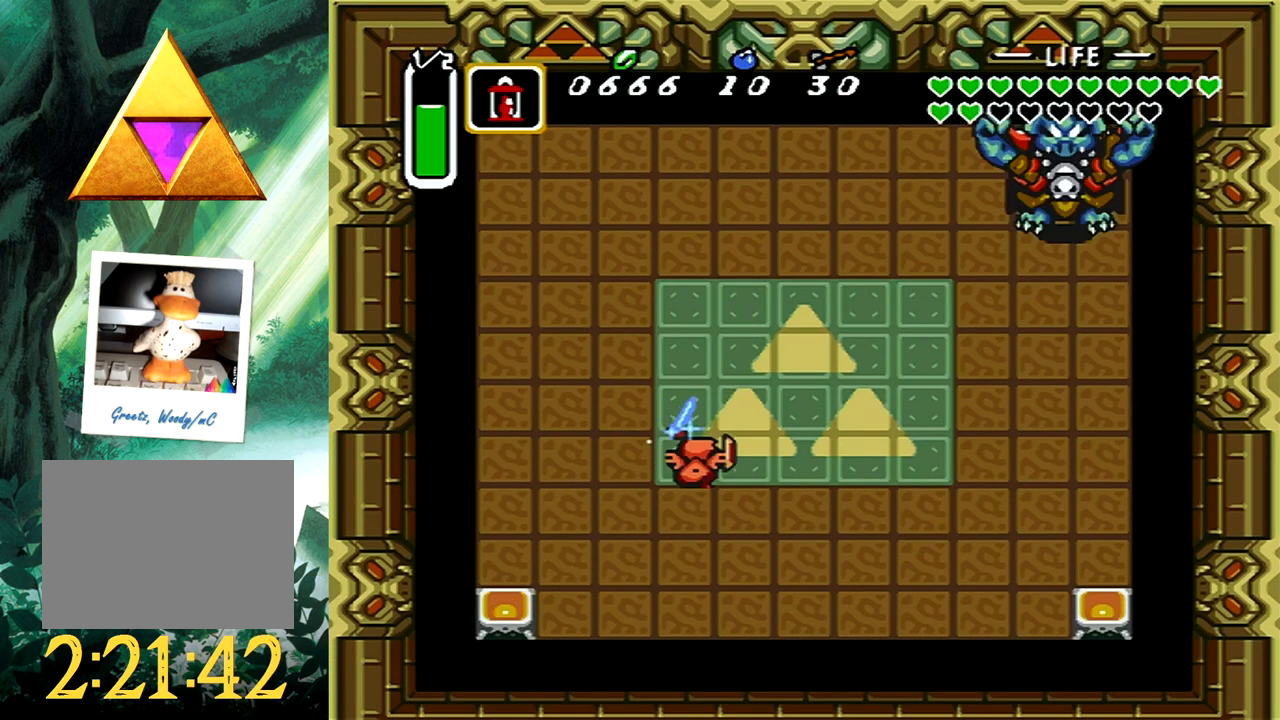
{"buttons": ["A", "DPAD_UP"], "events": [[50, "DPAD_LEFT", "down"], [83, "DPAD_LEFT", "up"]]}
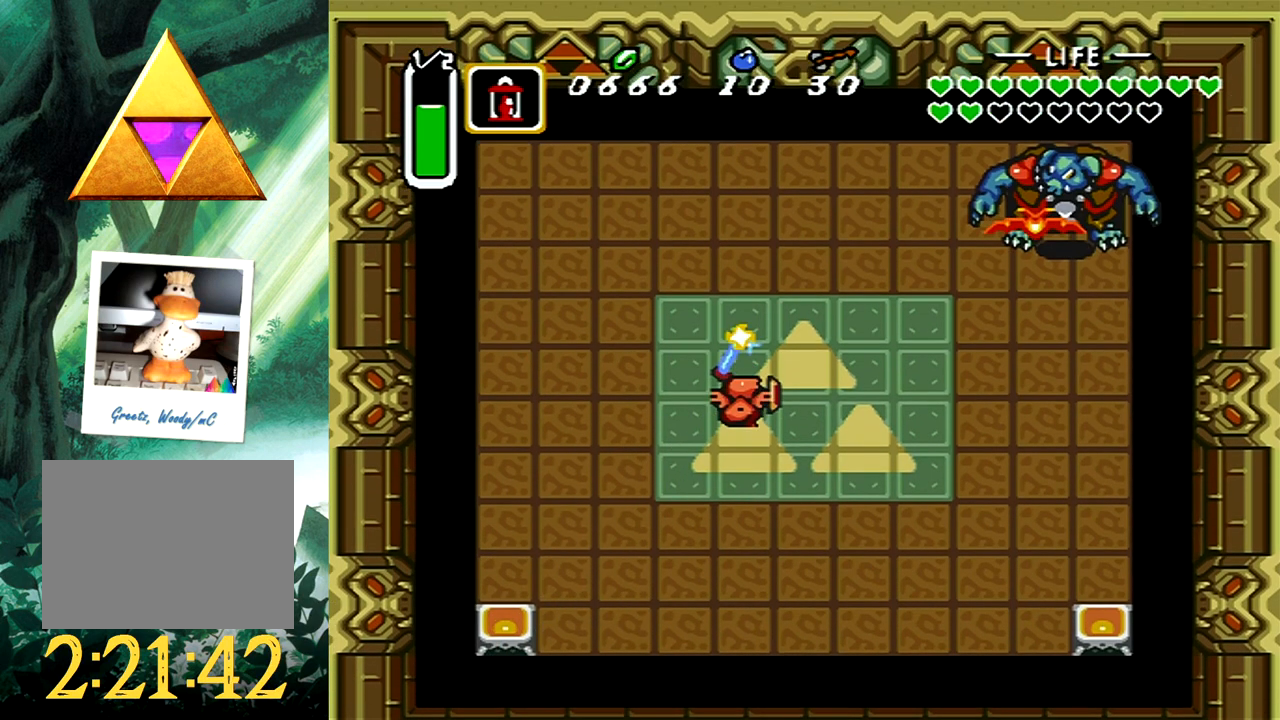
{"buttons": ["A"], "events": [[150, "DPAD_LEFT", "down"], [167, "DPAD_LEFT", "up"], [167, "DPAD_UP", "up"]]}
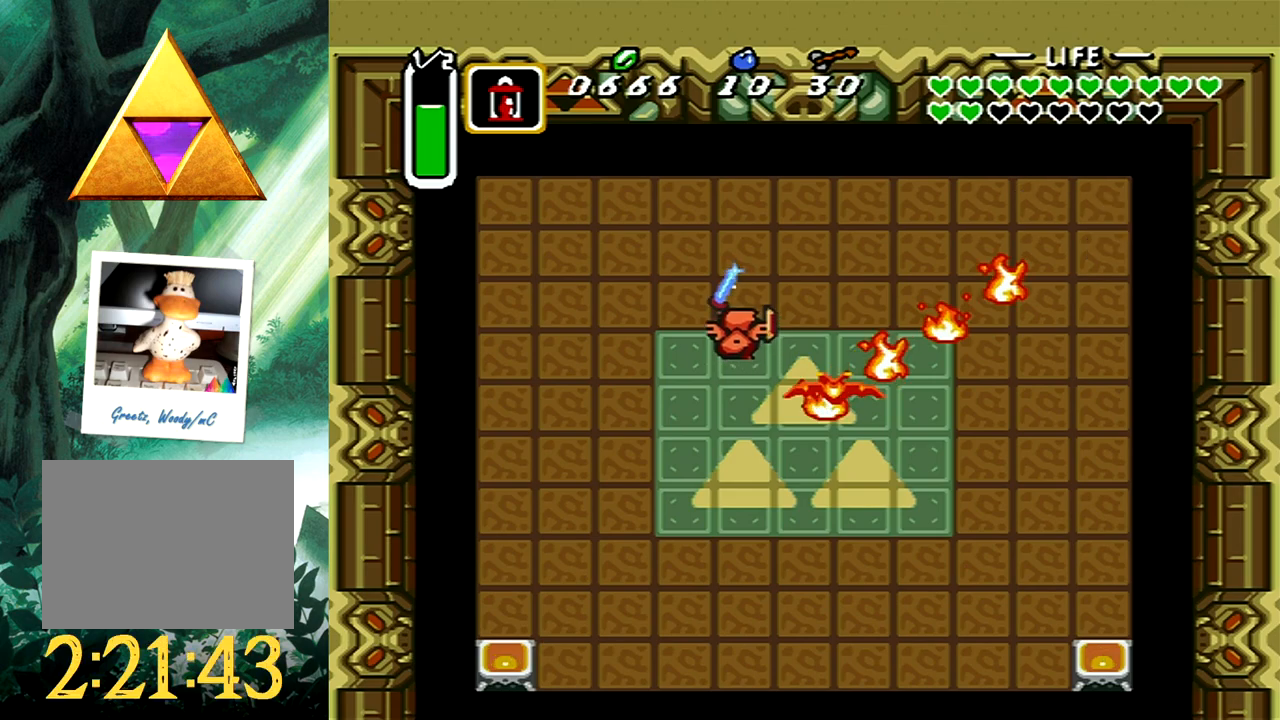
{"buttons": ["A"], "events": []}
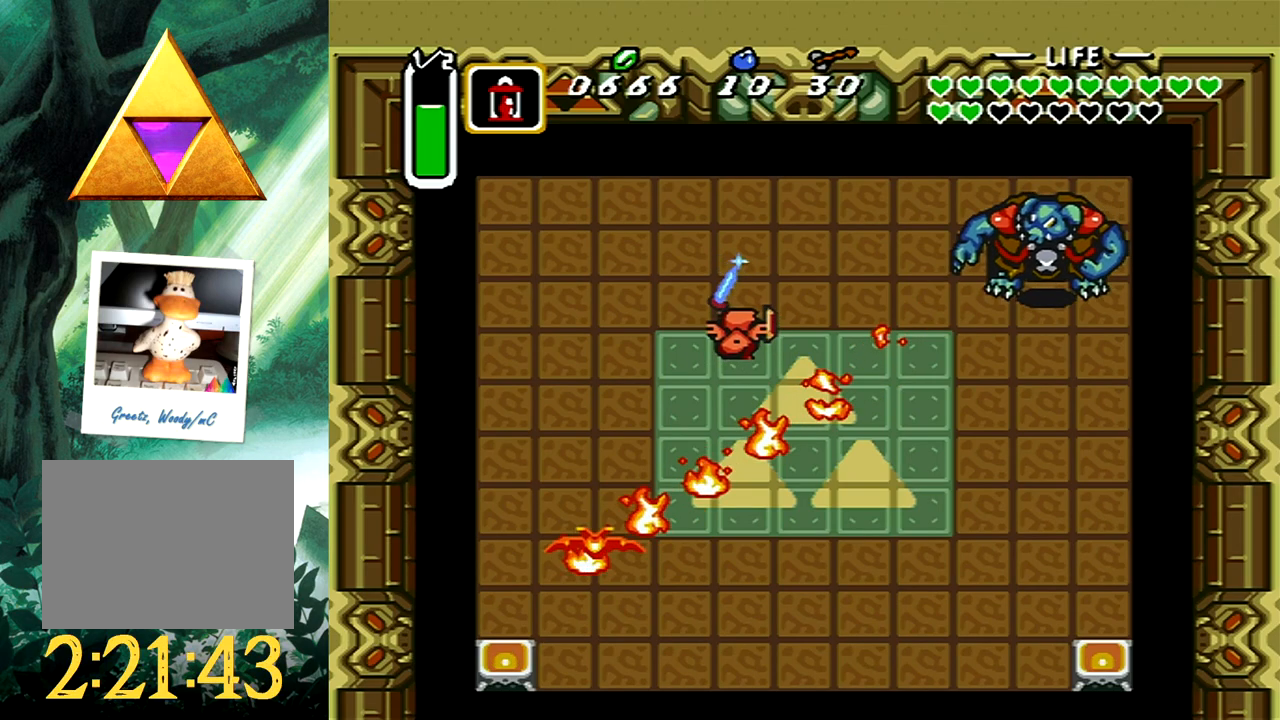
{"buttons": ["A", "DPAD_DOWN", "DPAD_RIGHT"], "events": [[167, "DPAD_RIGHT", "down"], [467, "DPAD_DOWN", "down"]]}
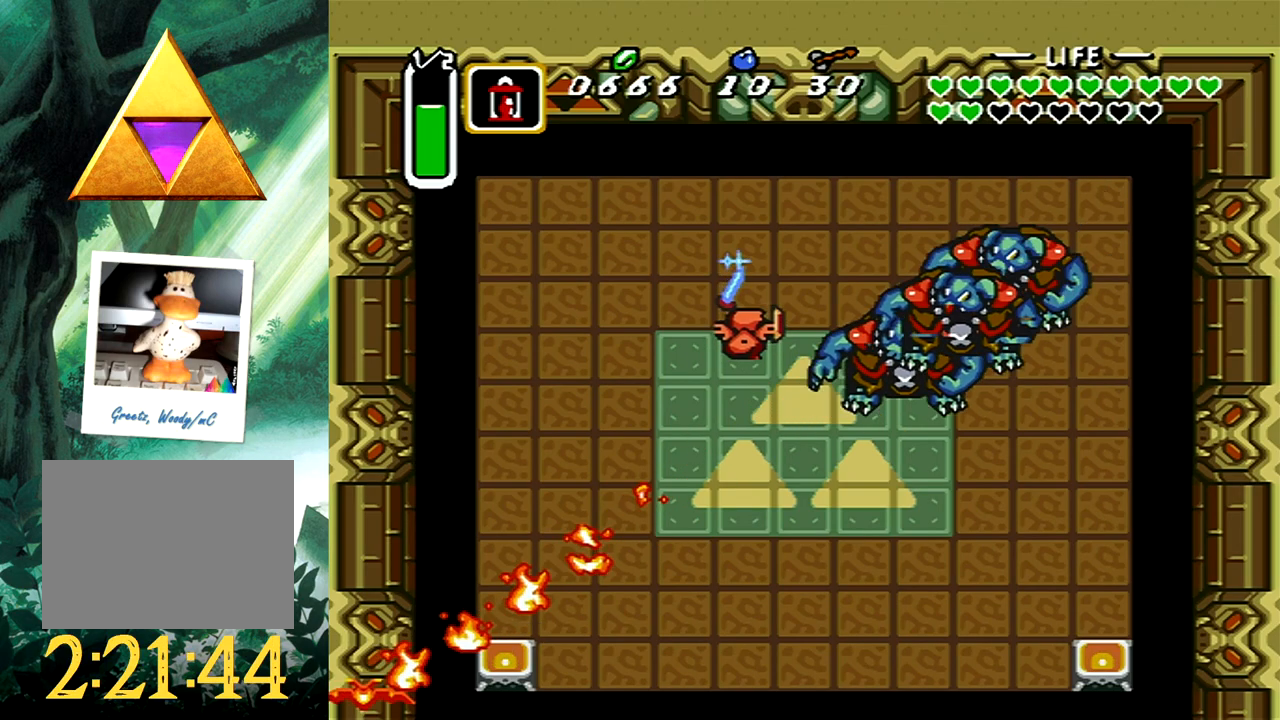
{"buttons": ["A"], "events": [[17, "DPAD_RIGHT", "up"], [467, "DPAD_DOWN", "up"]]}
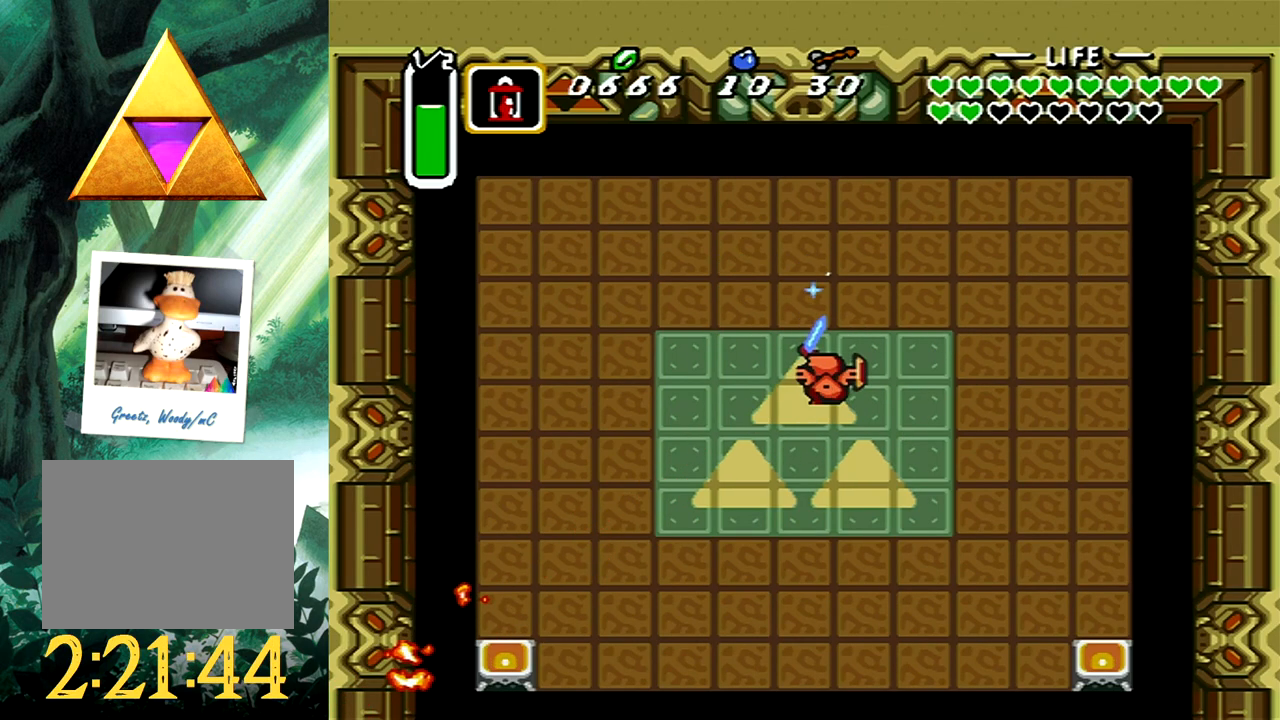
{"buttons": ["A", "DPAD_DOWN"], "events": [[200, "DPAD_DOWN", "down"], [200, "DPAD_LEFT", "down"], [333, "DPAD_LEFT", "up"]]}
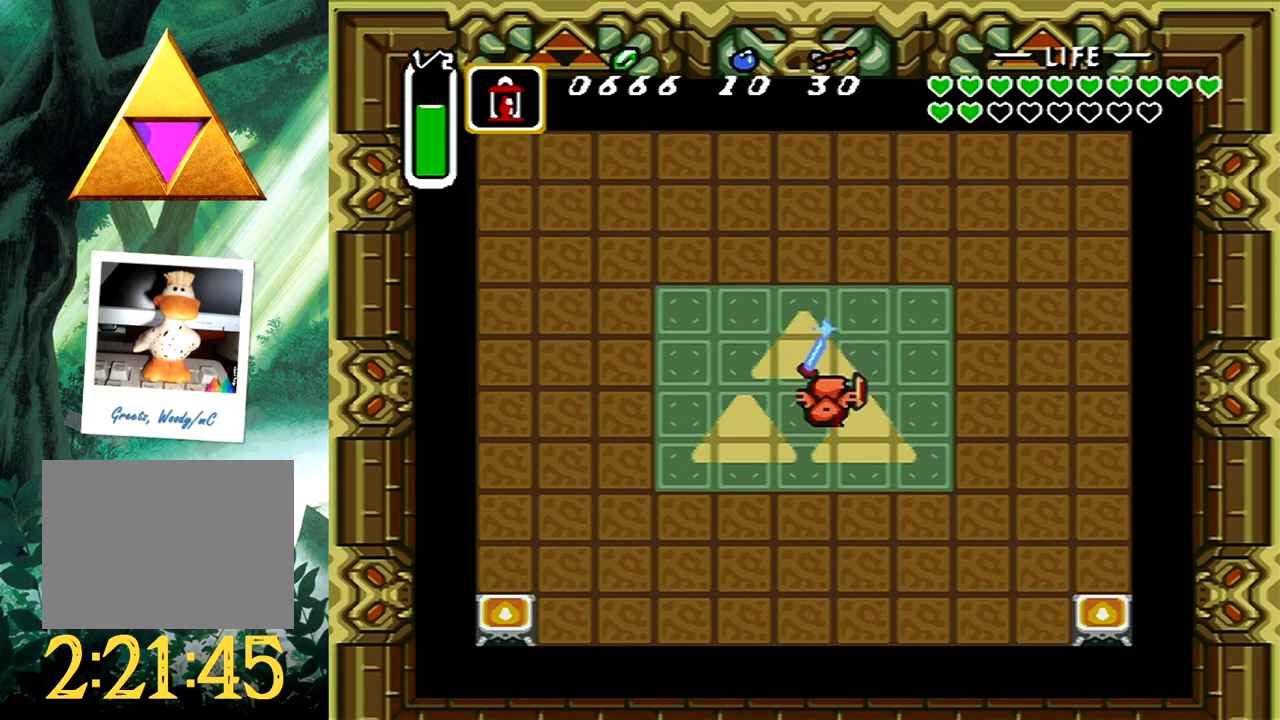
{"buttons": ["A", "DPAD_LEFT"], "events": [[267, "DPAD_LEFT", "down"], [400, "DPAD_DOWN", "up"]]}
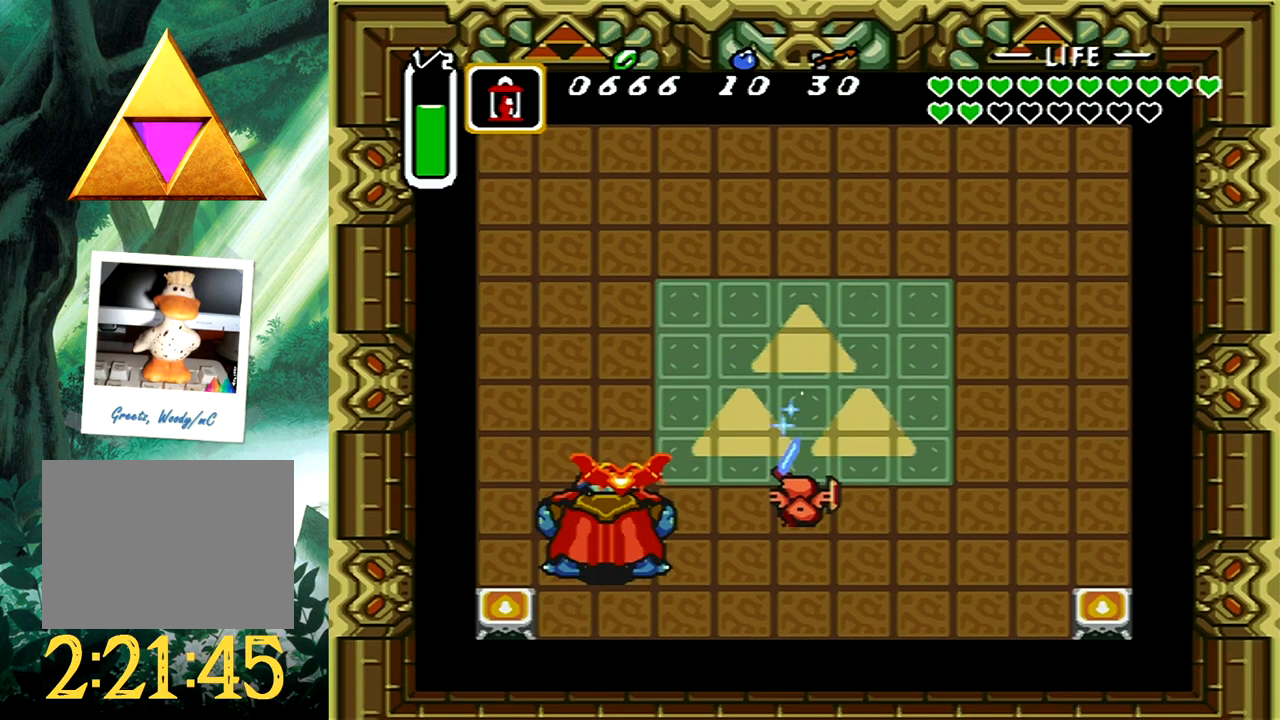
{"buttons": [], "events": [[150, "DPAD_LEFT", "up"], [200, "A", "up"]]}
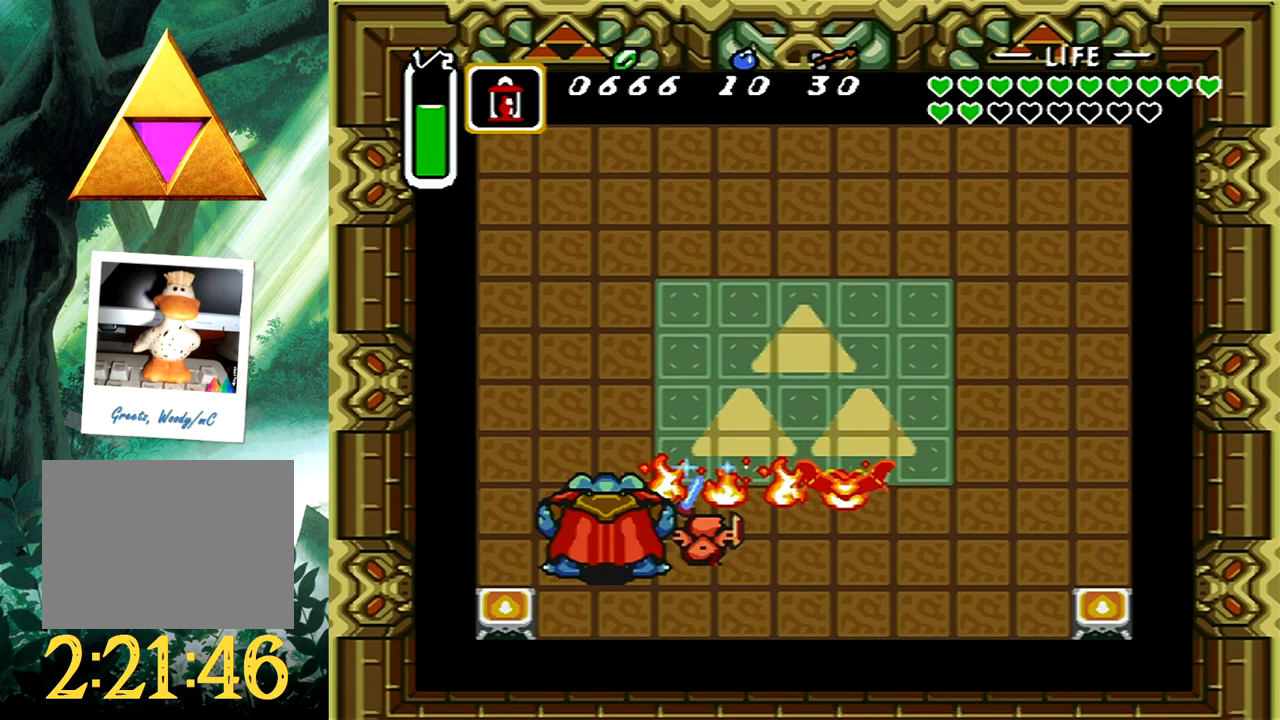
{"buttons": ["A"], "events": [[483, "A", "down"]]}
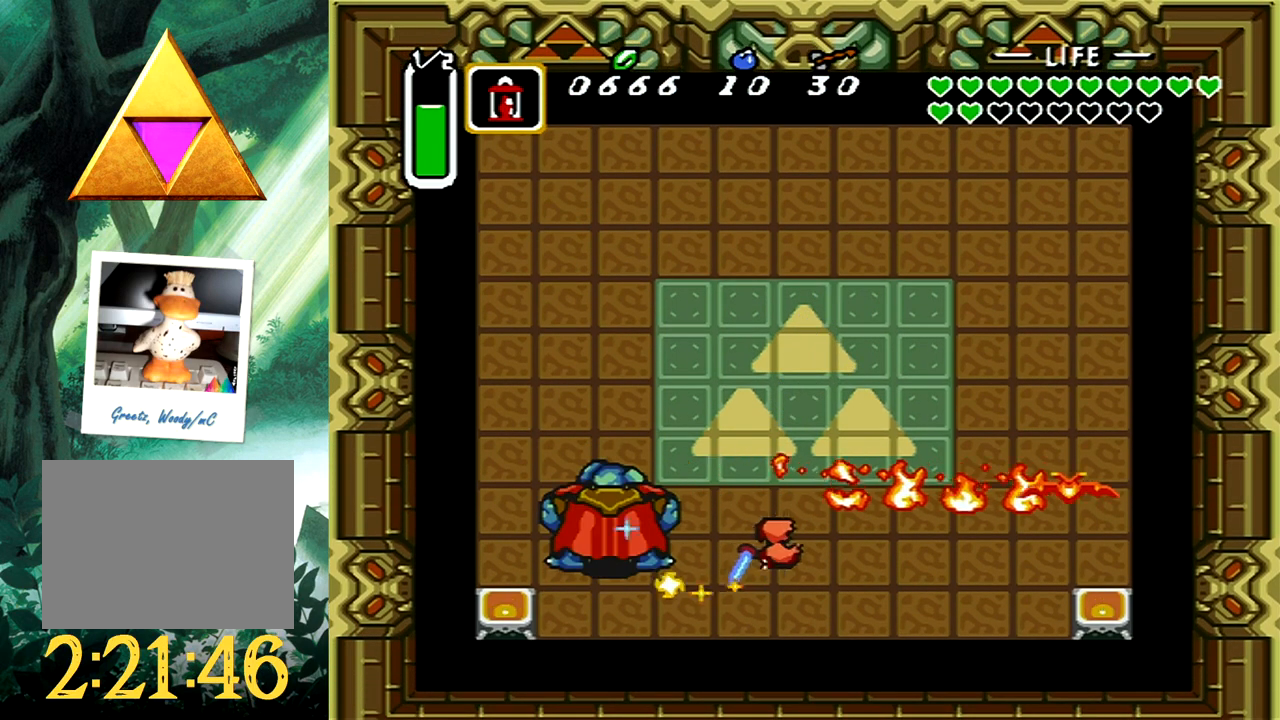
{"buttons": ["A", "DPAD_UP"], "events": [[167, "DPAD_LEFT", "down"], [333, "DPAD_UP", "down"], [483, "DPAD_LEFT", "up"]]}
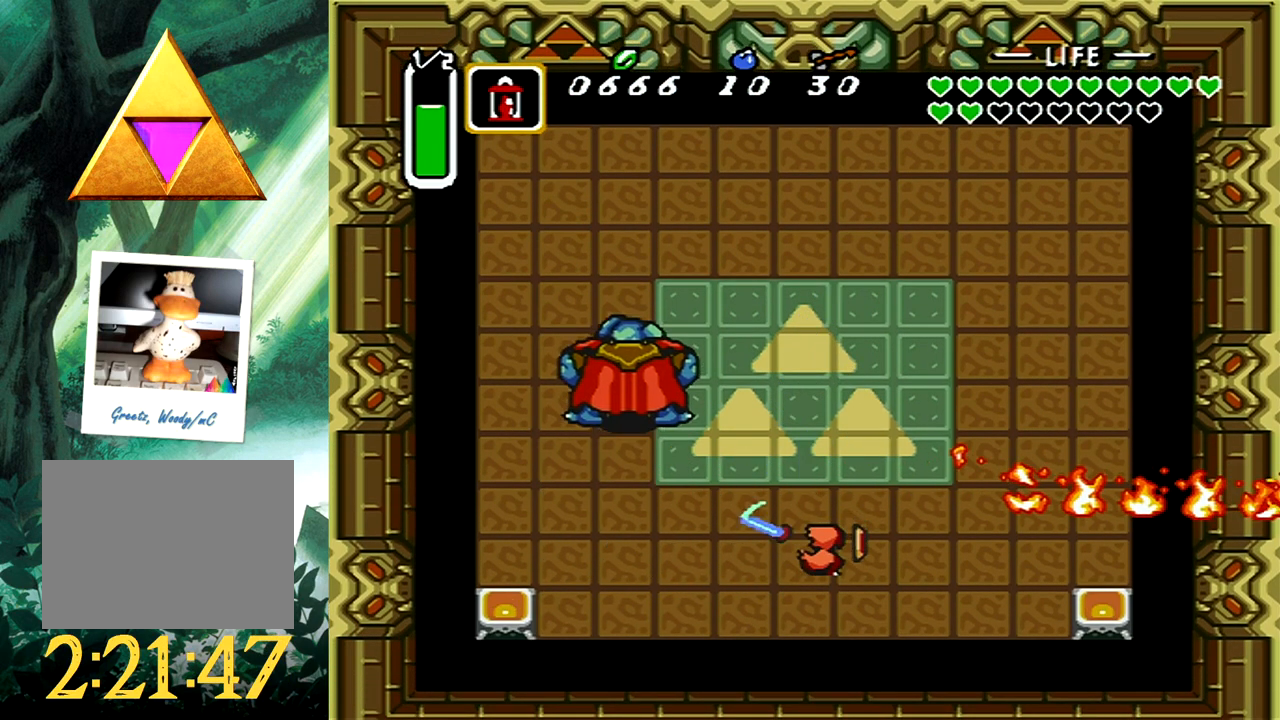
{"buttons": ["A", "DPAD_UP"], "events": []}